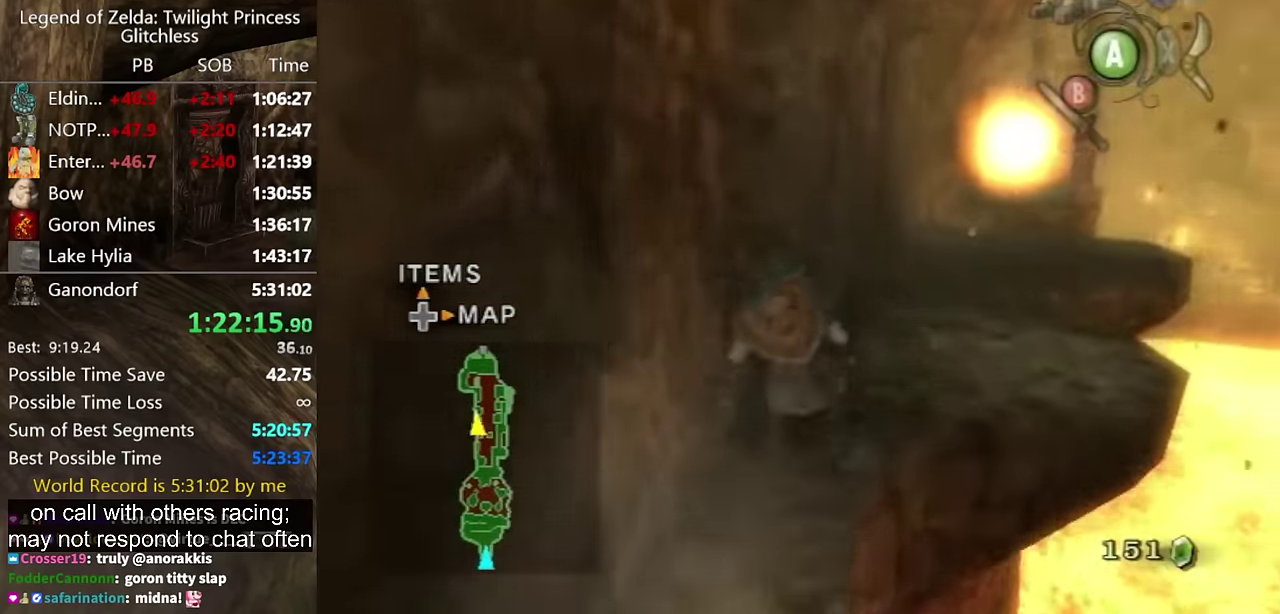
Gameplay with a controller (Nintendo layout); each line is a JSON object with the inputs held at the frame after it. Not read: L2 L3 R3.
{"buttons": [], "left_stick": "up", "right_stick": "center"}
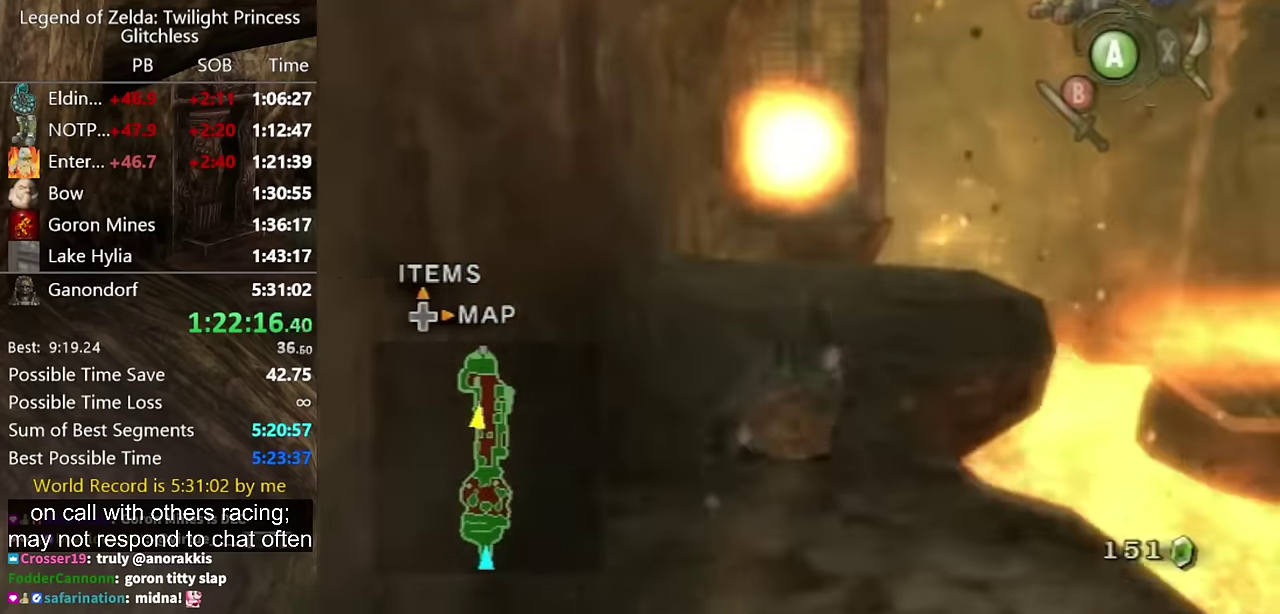
{"buttons": [], "left_stick": "center", "right_stick": "center"}
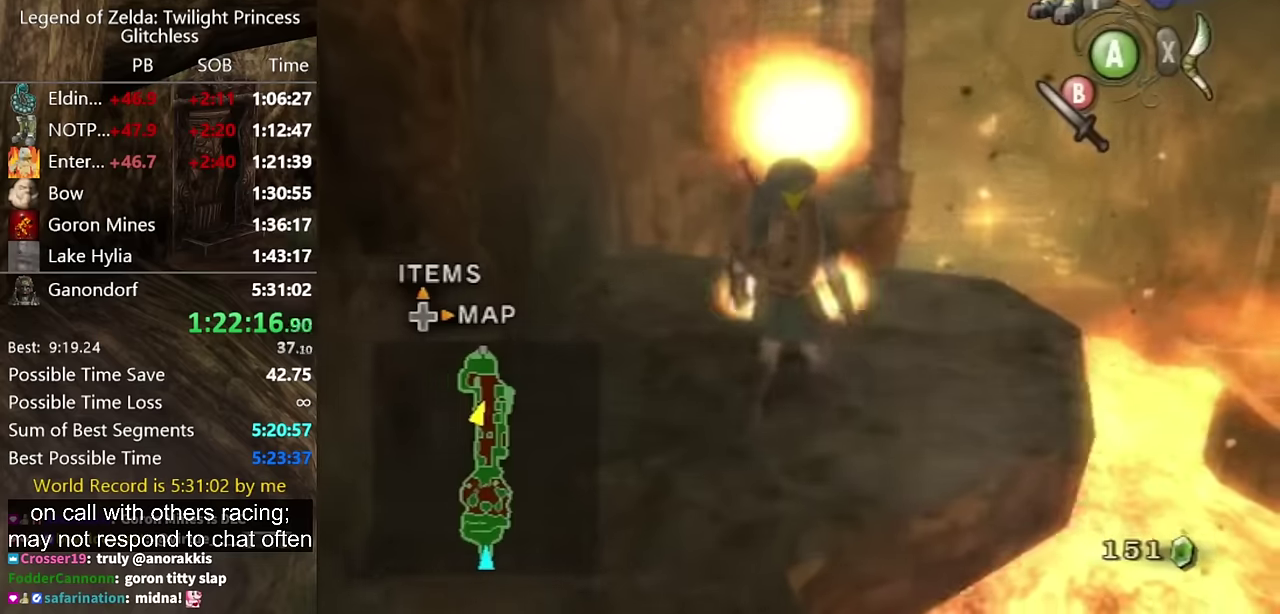
{"buttons": [], "left_stick": "up", "right_stick": "center"}
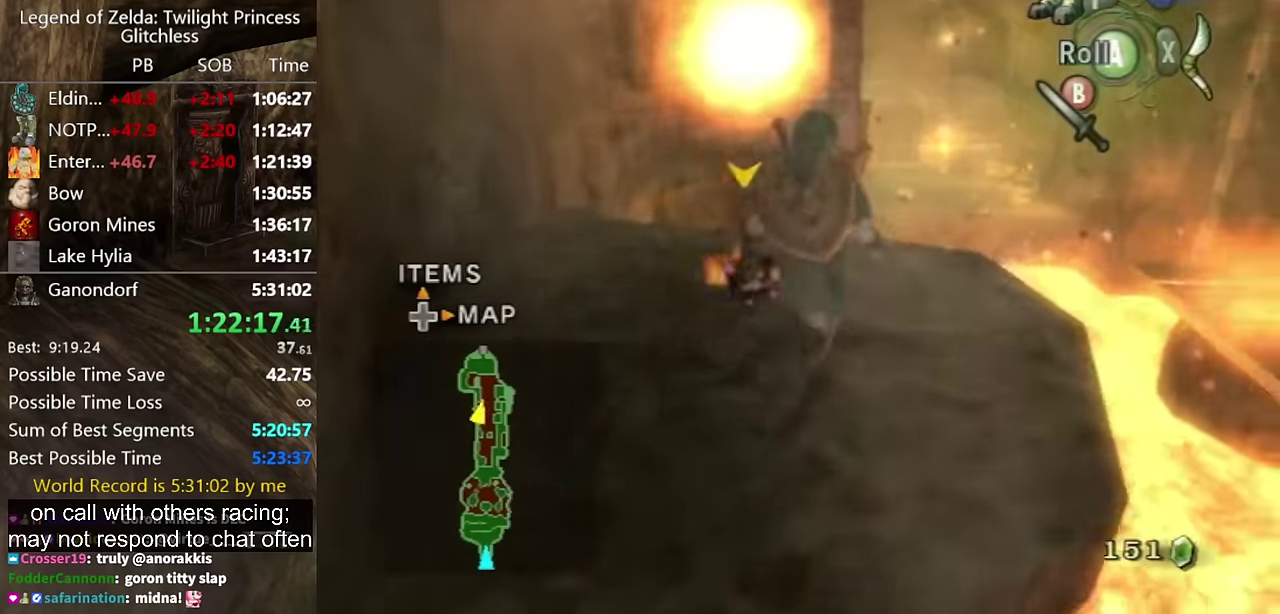
{"buttons": [], "left_stick": "up", "right_stick": "center"}
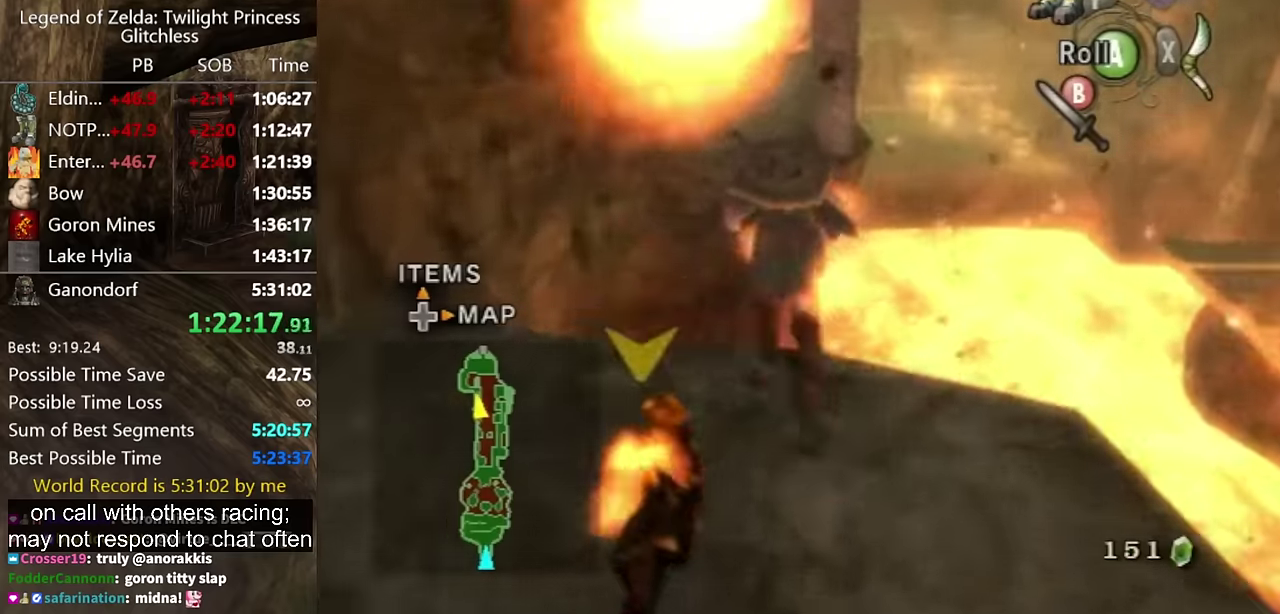
{"buttons": [], "left_stick": "up", "right_stick": "center"}
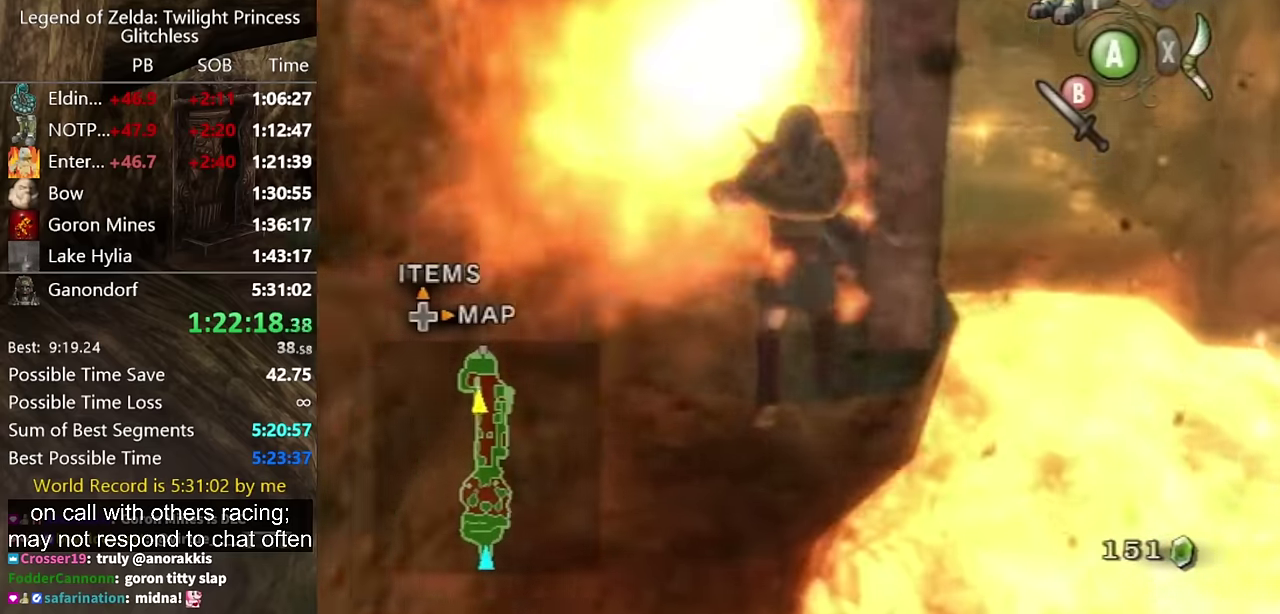
{"buttons": [], "left_stick": "up-right", "right_stick": "center"}
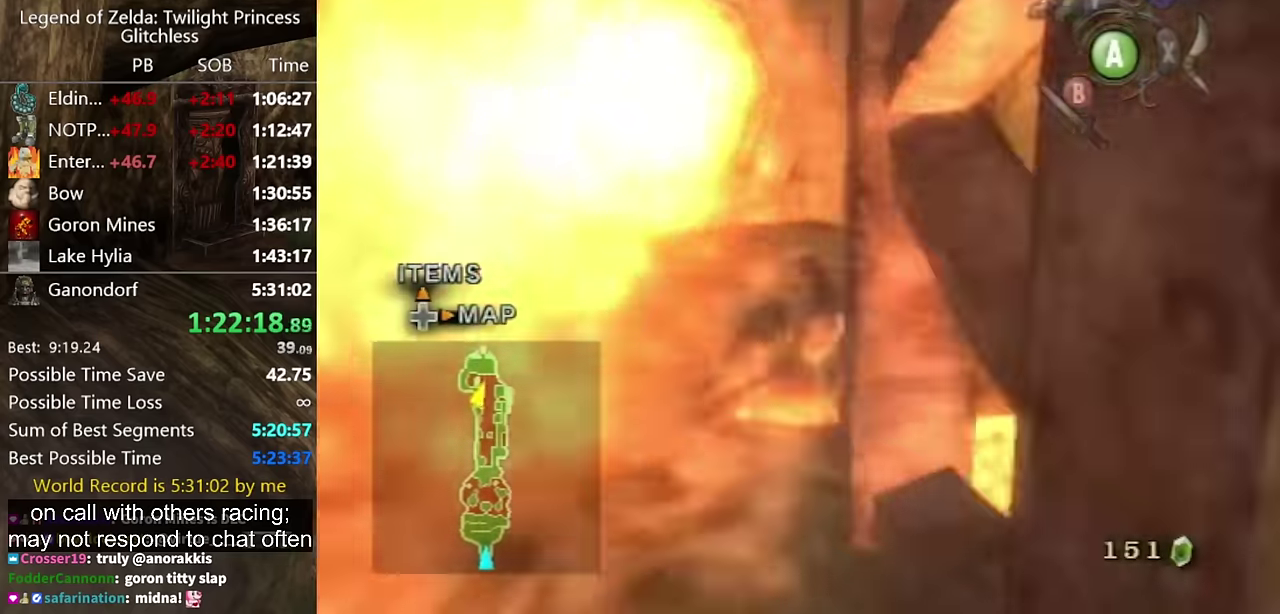
{"buttons": [], "left_stick": "up", "right_stick": "center"}
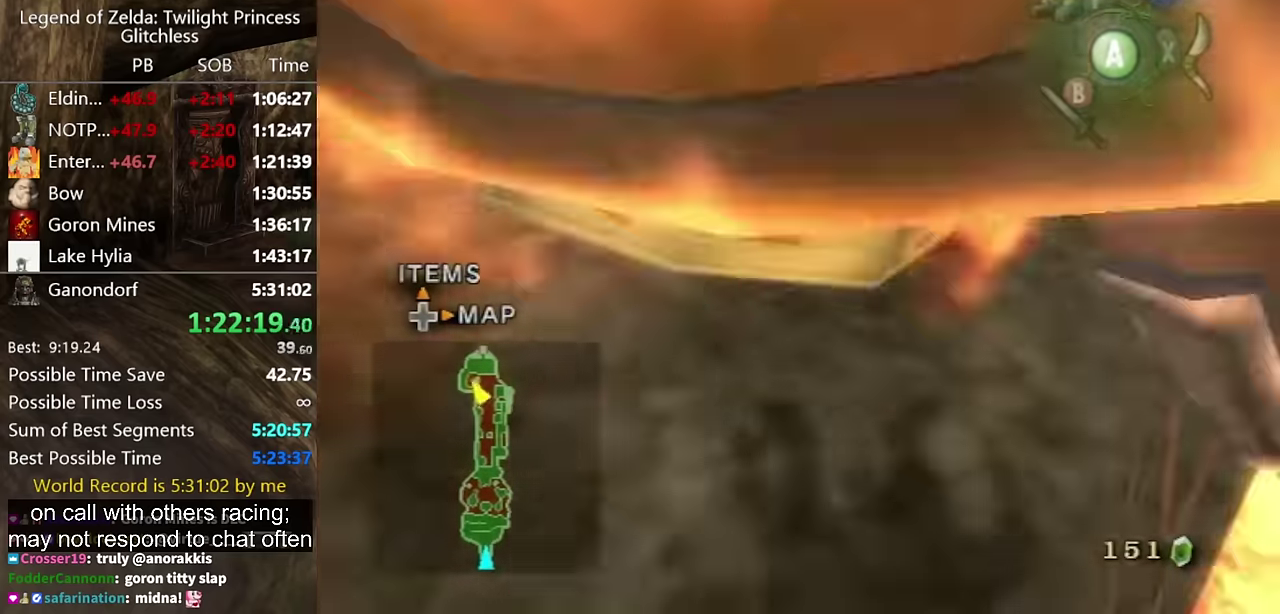
{"buttons": [], "left_stick": "center", "right_stick": "center"}
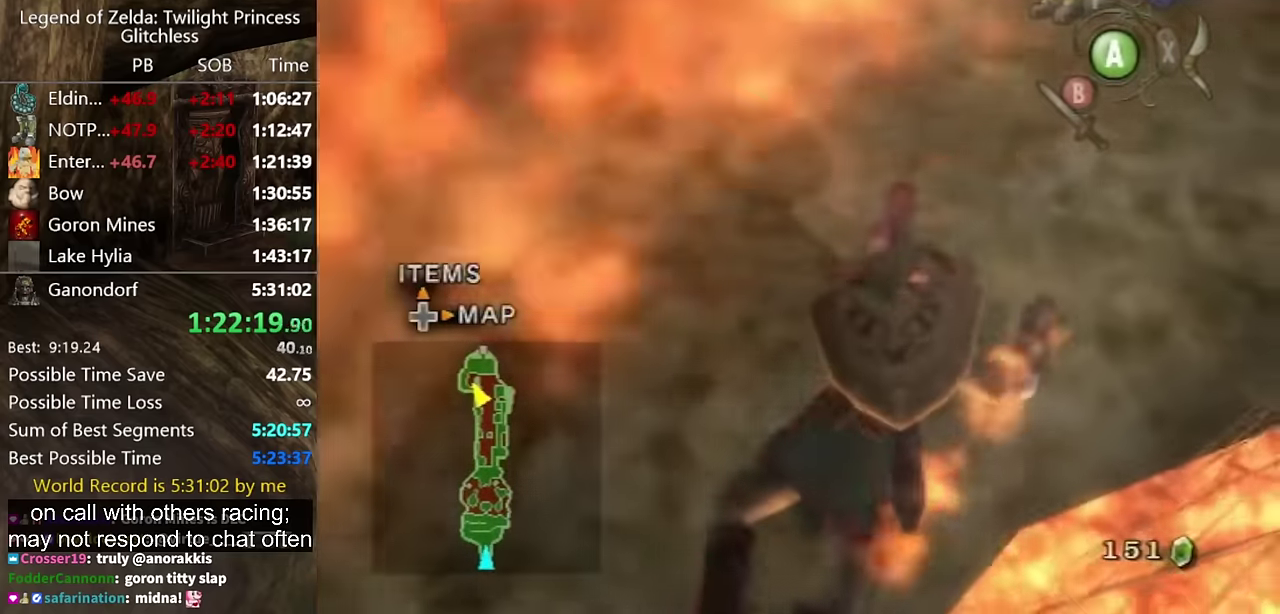
{"buttons": [], "left_stick": "center", "right_stick": "left"}
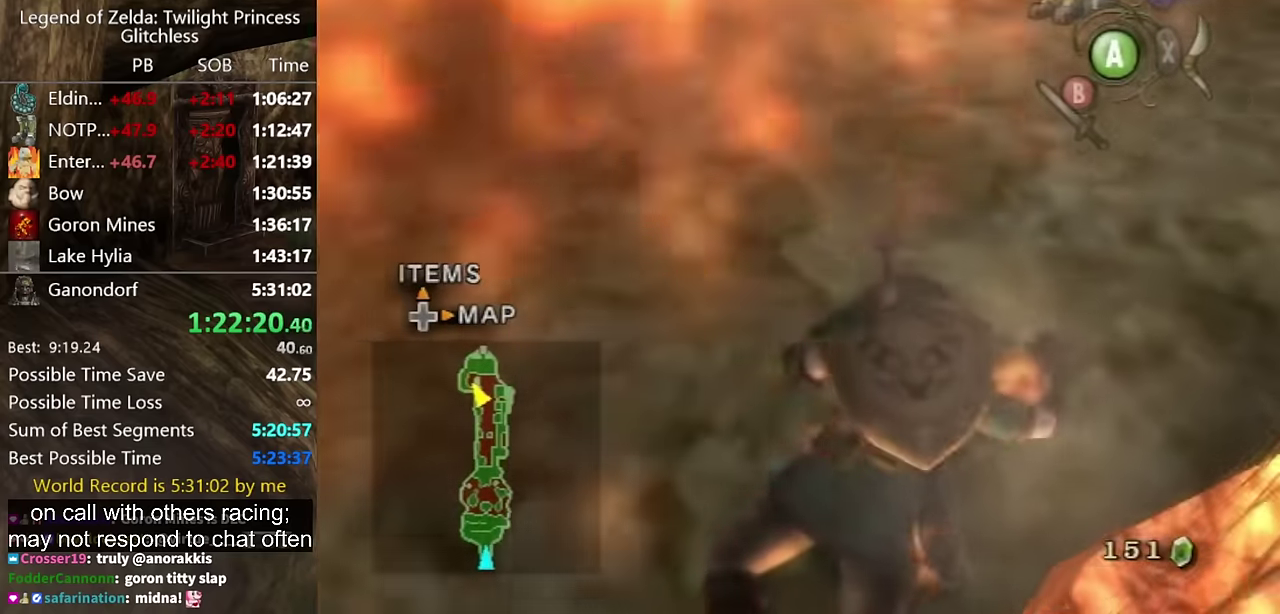
{"buttons": [], "left_stick": "up", "right_stick": "center"}
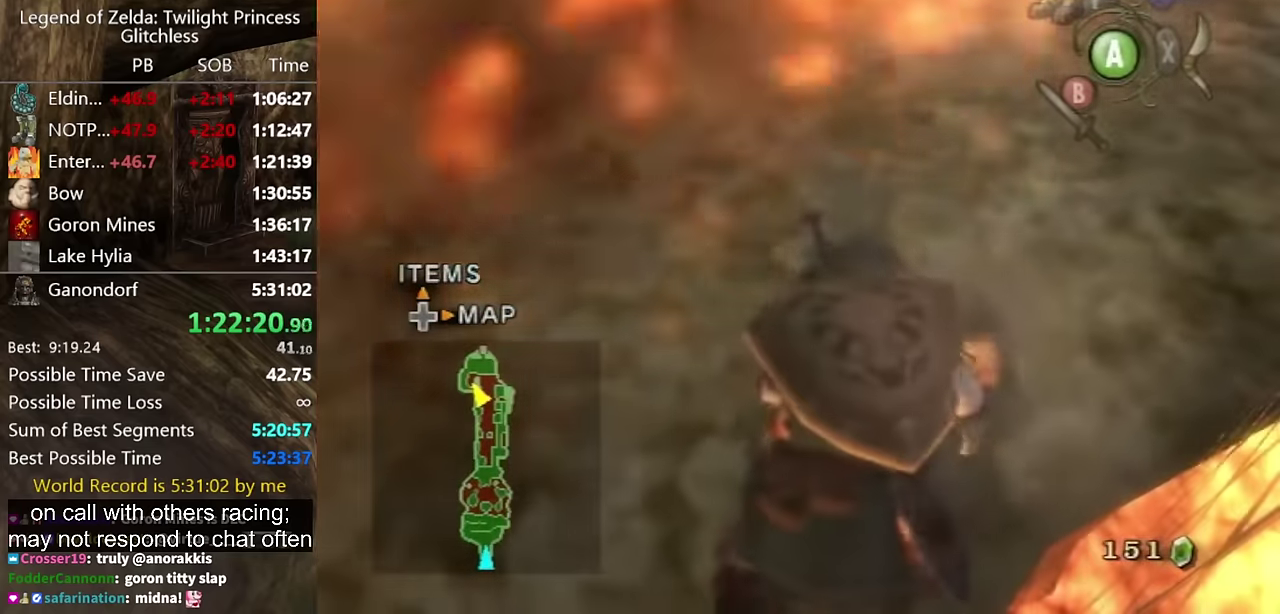
{"buttons": ["A"], "left_stick": "up", "right_stick": "center"}
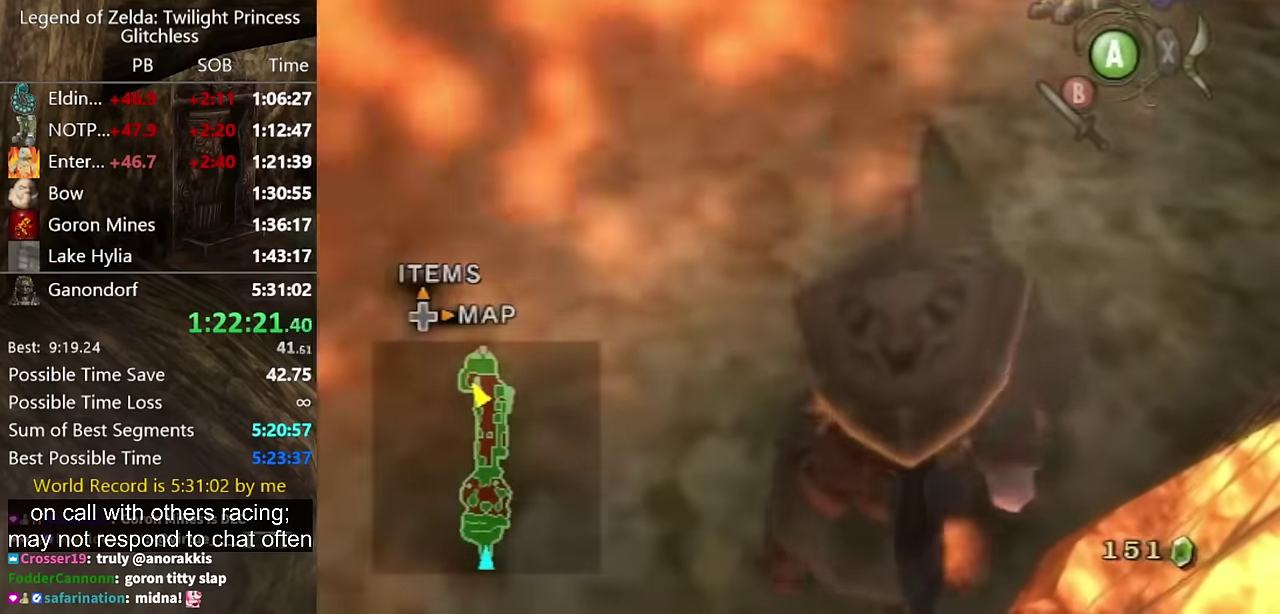
{"buttons": ["A"], "left_stick": "up", "right_stick": "center"}
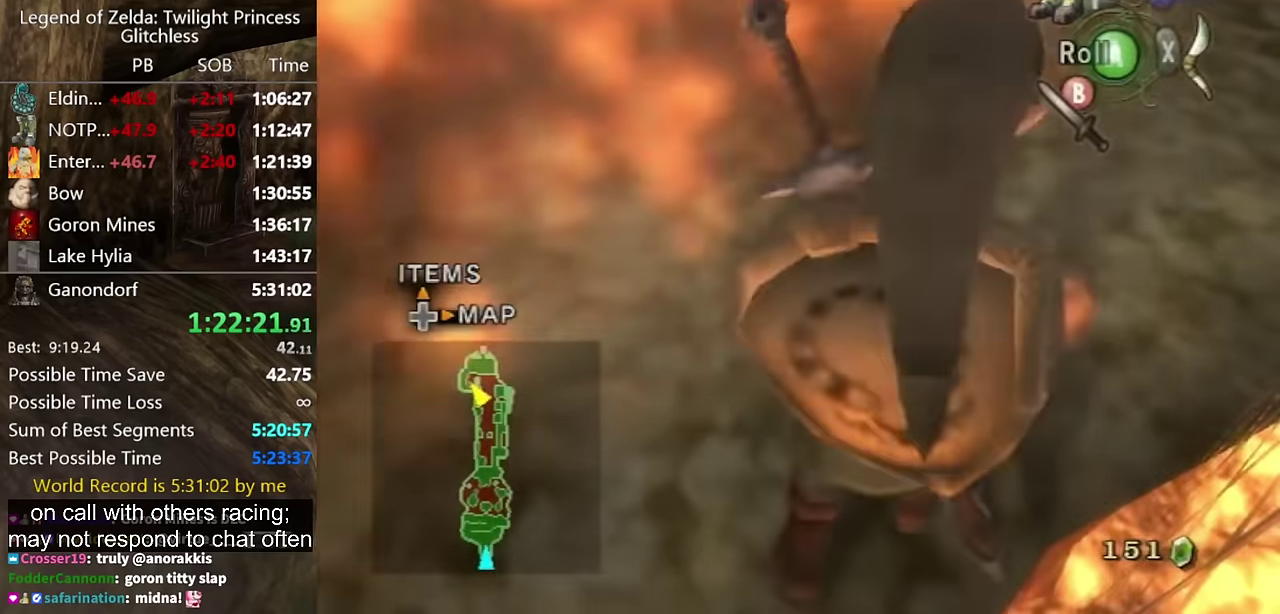
{"buttons": [], "left_stick": "up", "right_stick": "center"}
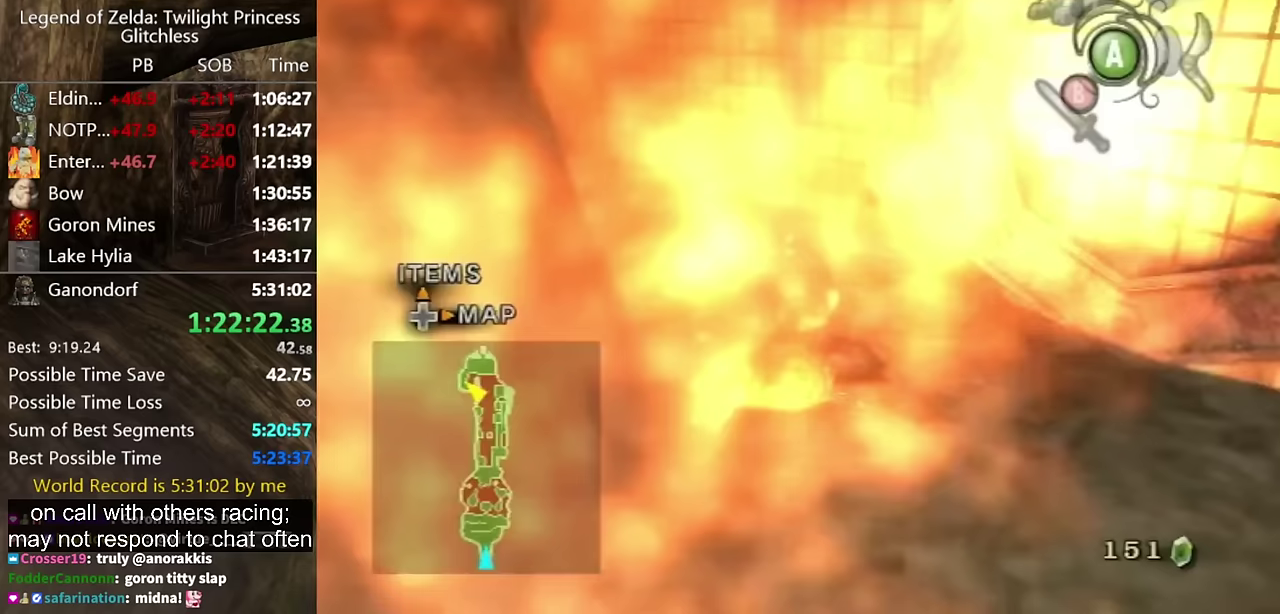
{"buttons": [], "left_stick": "up-left", "right_stick": "center"}
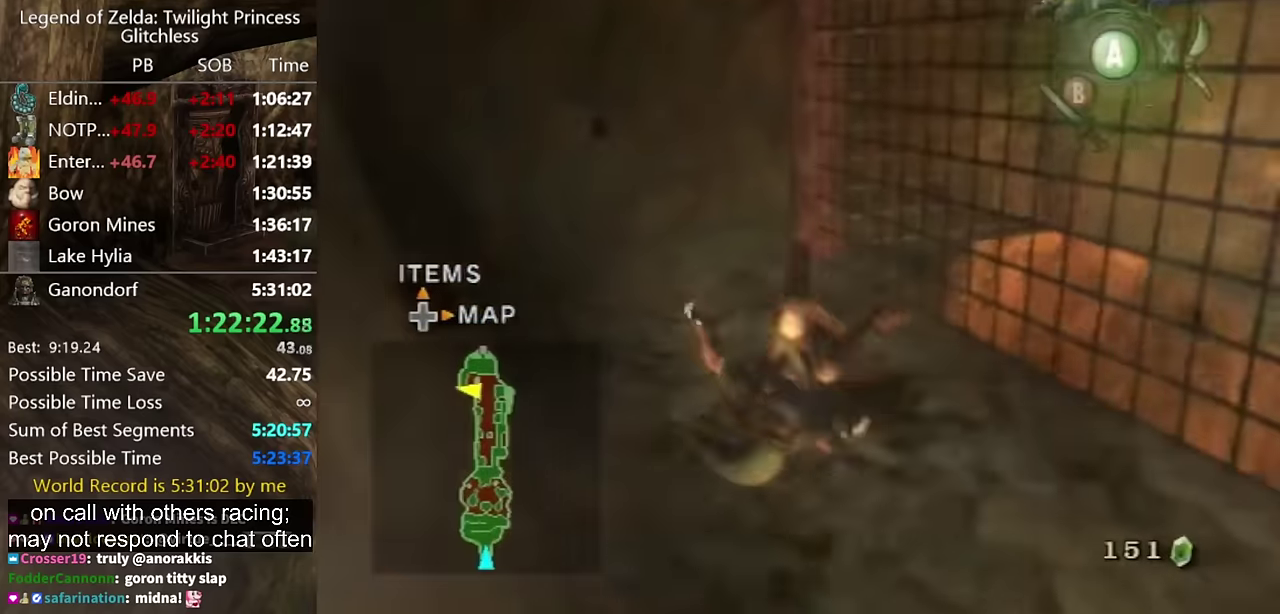
{"buttons": ["A"], "left_stick": "up", "right_stick": "center"}
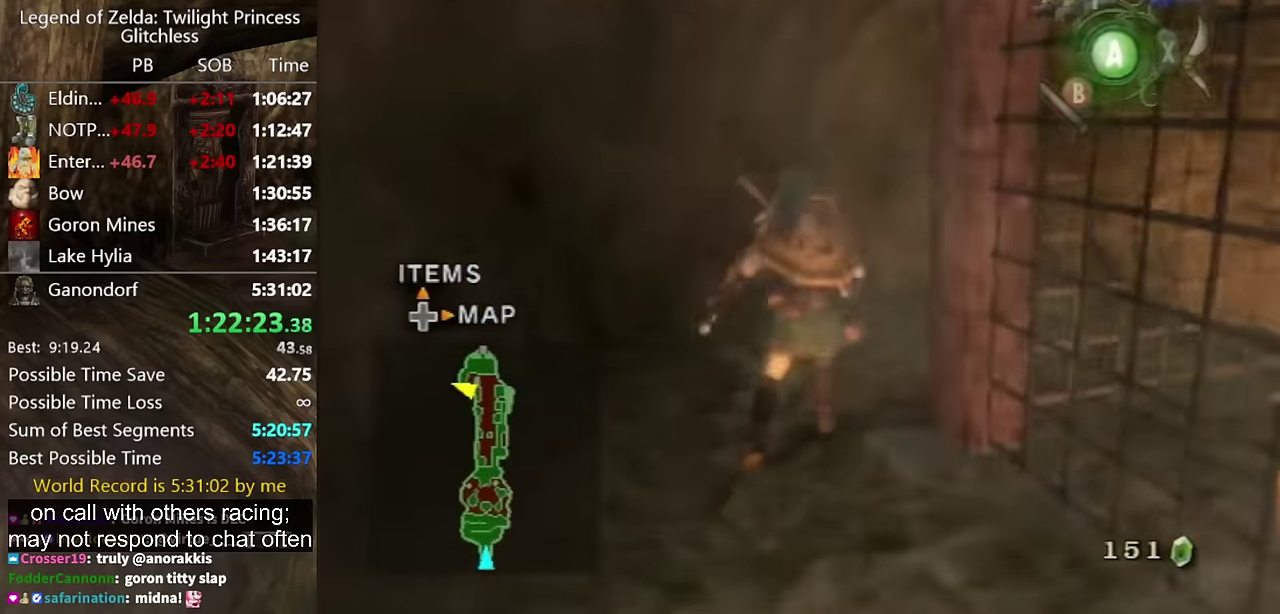
{"buttons": [], "left_stick": "up", "right_stick": "center"}
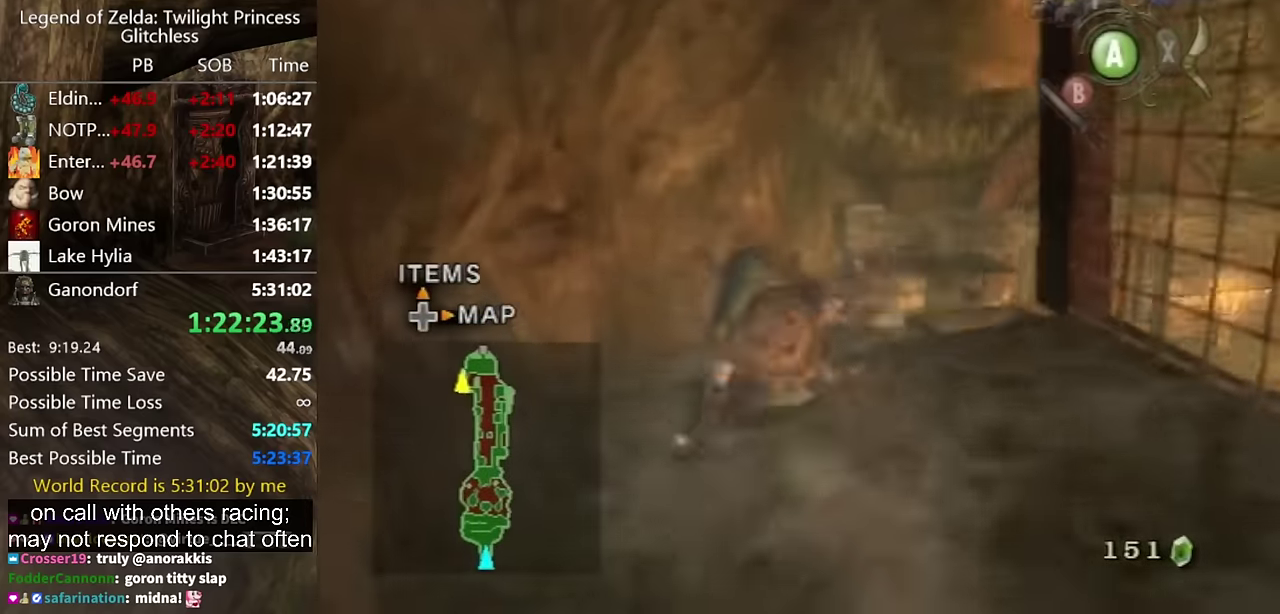
{"buttons": [], "left_stick": "up-right", "right_stick": "center"}
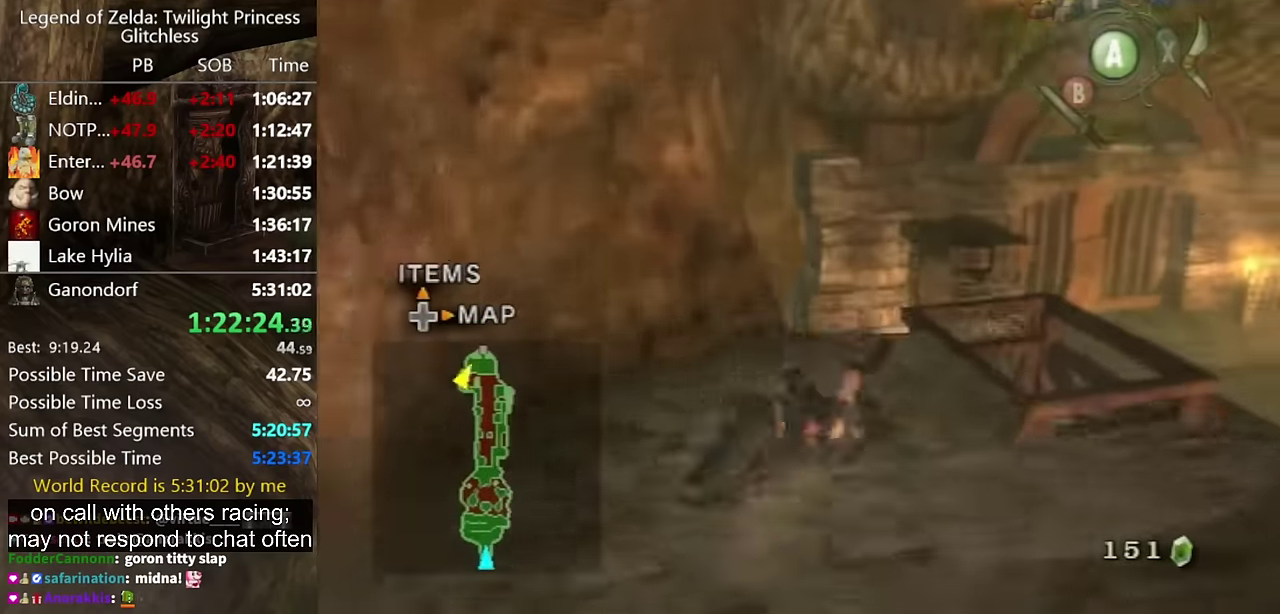
{"buttons": [], "left_stick": "up", "right_stick": "center"}
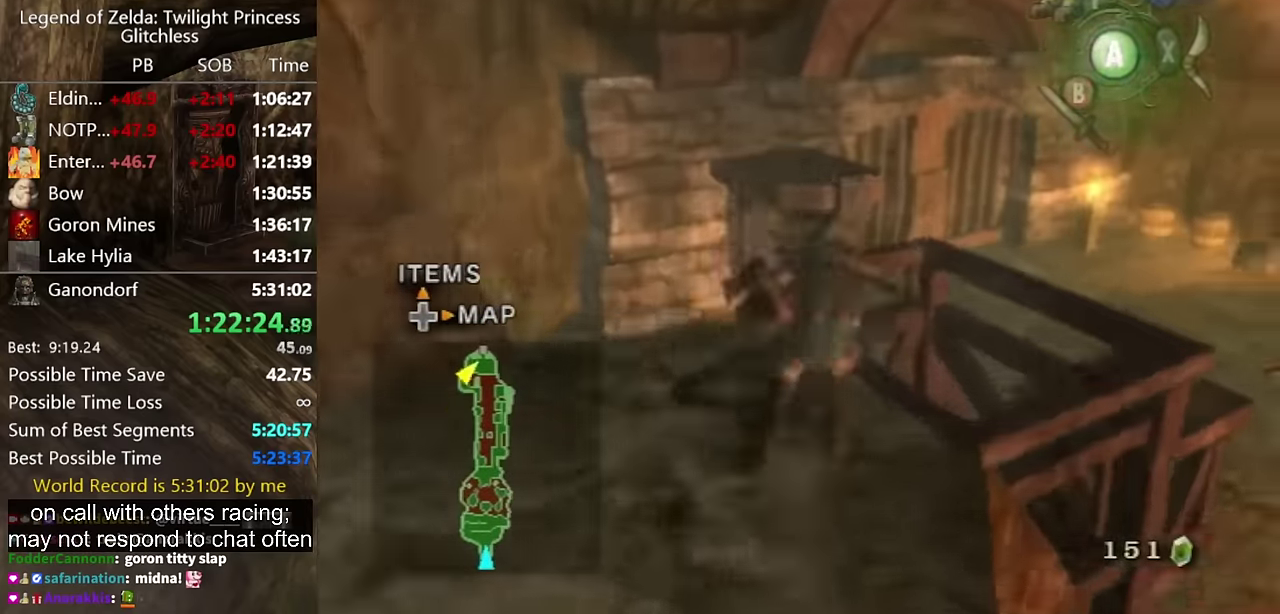
{"buttons": [], "left_stick": "up", "right_stick": "center"}
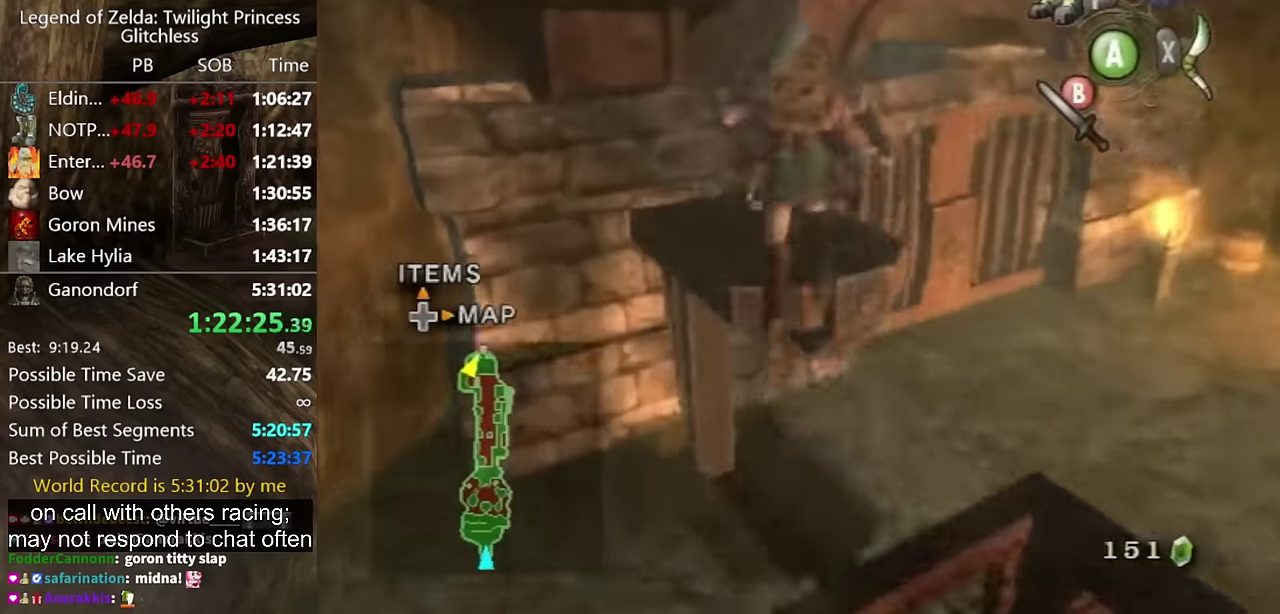
{"buttons": [], "left_stick": "up", "right_stick": "center"}
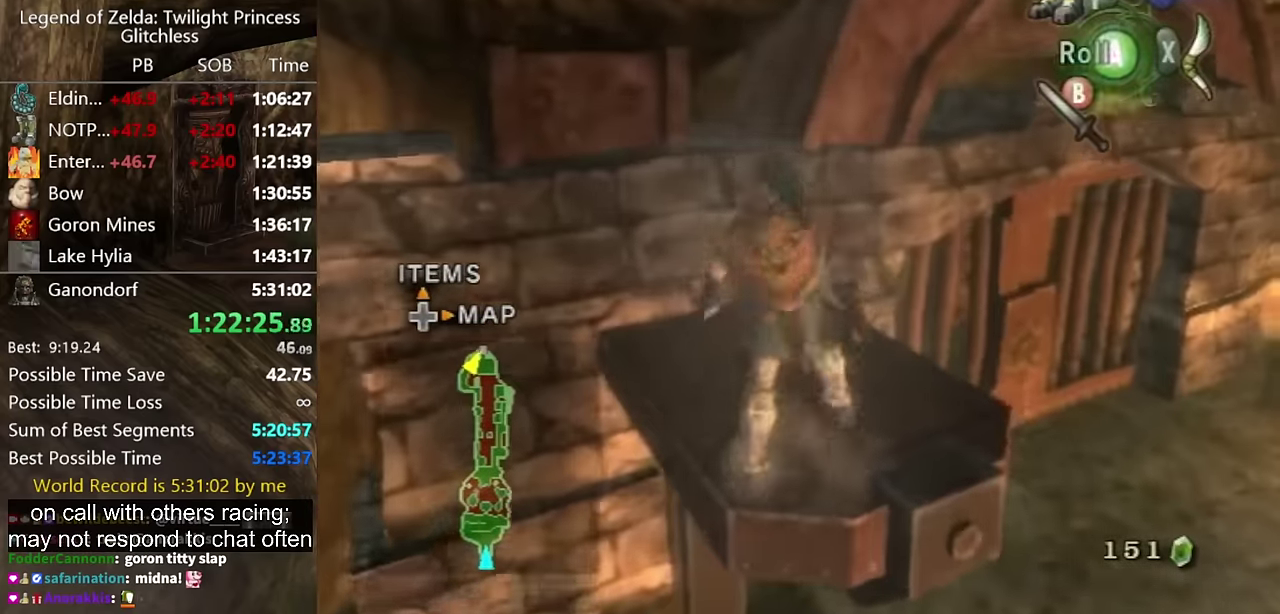
{"buttons": [], "left_stick": "up", "right_stick": "down-right"}
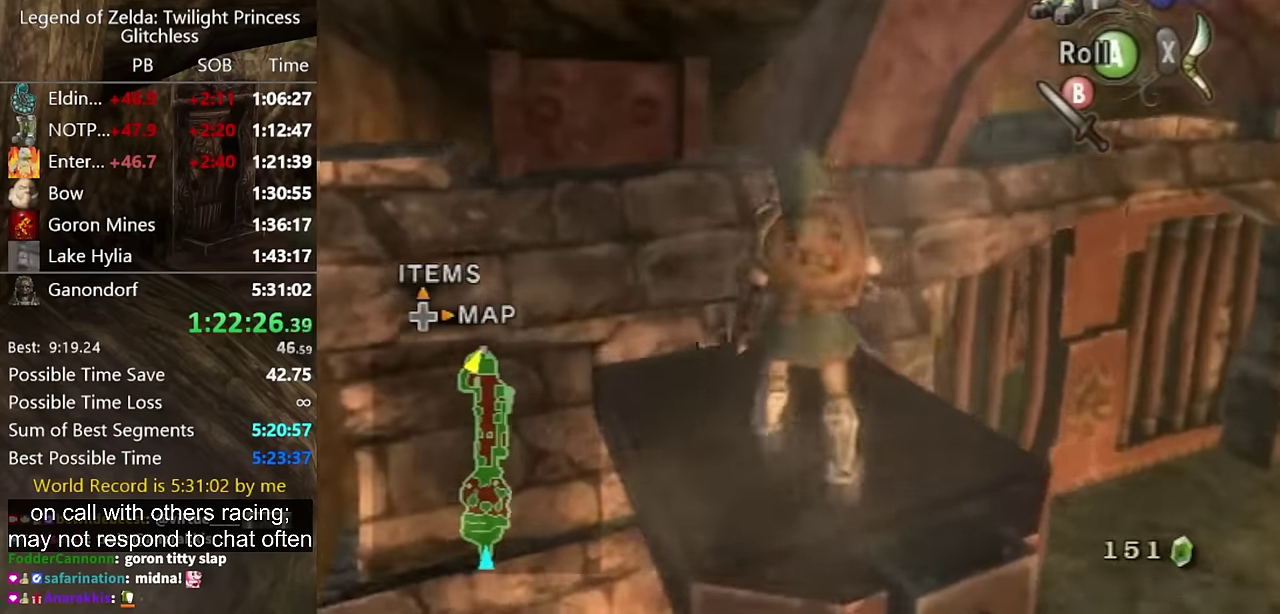
{"buttons": [], "left_stick": "up", "right_stick": "down-right"}
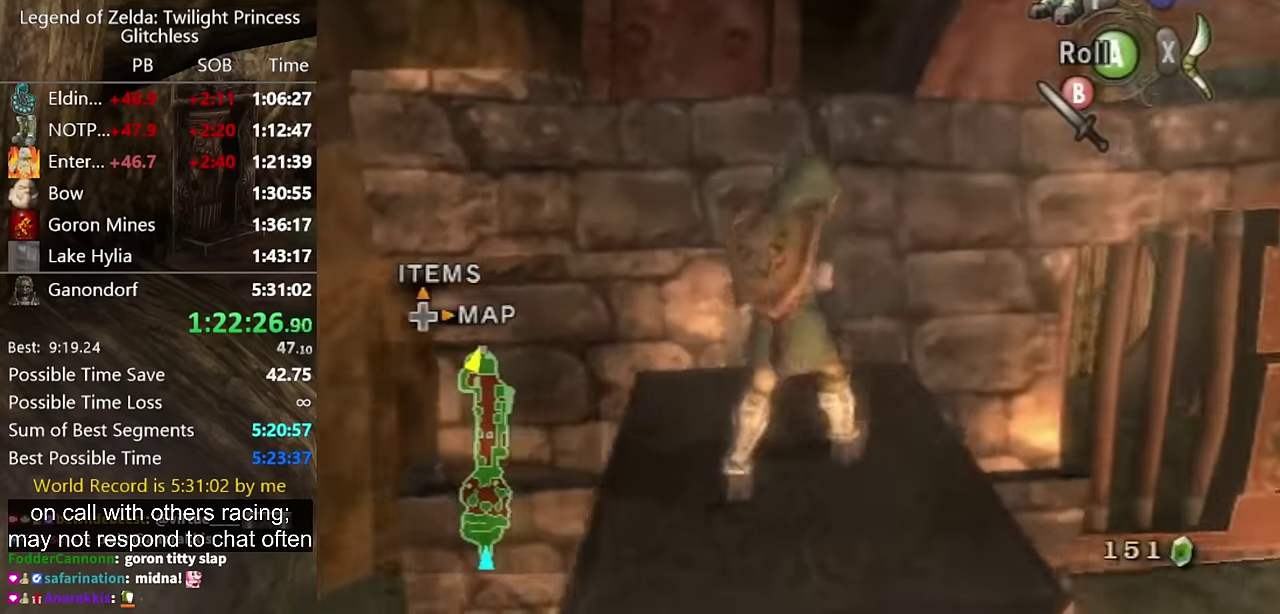
{"buttons": [], "left_stick": "up-right", "right_stick": "center"}
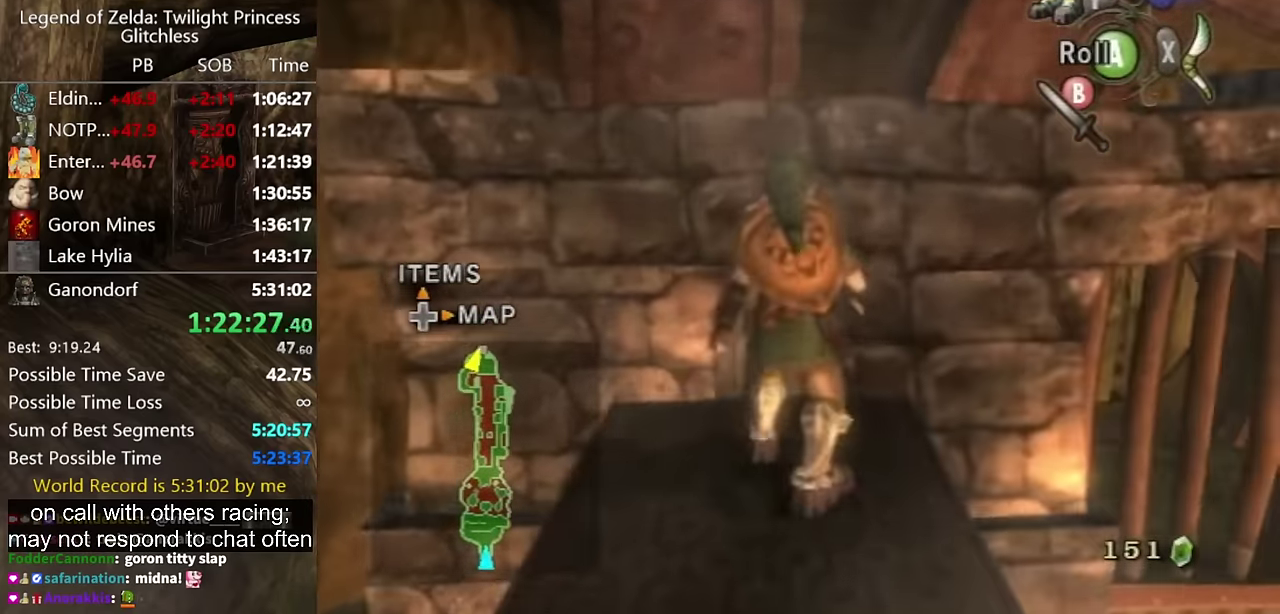
{"buttons": [], "left_stick": "up", "right_stick": "center"}
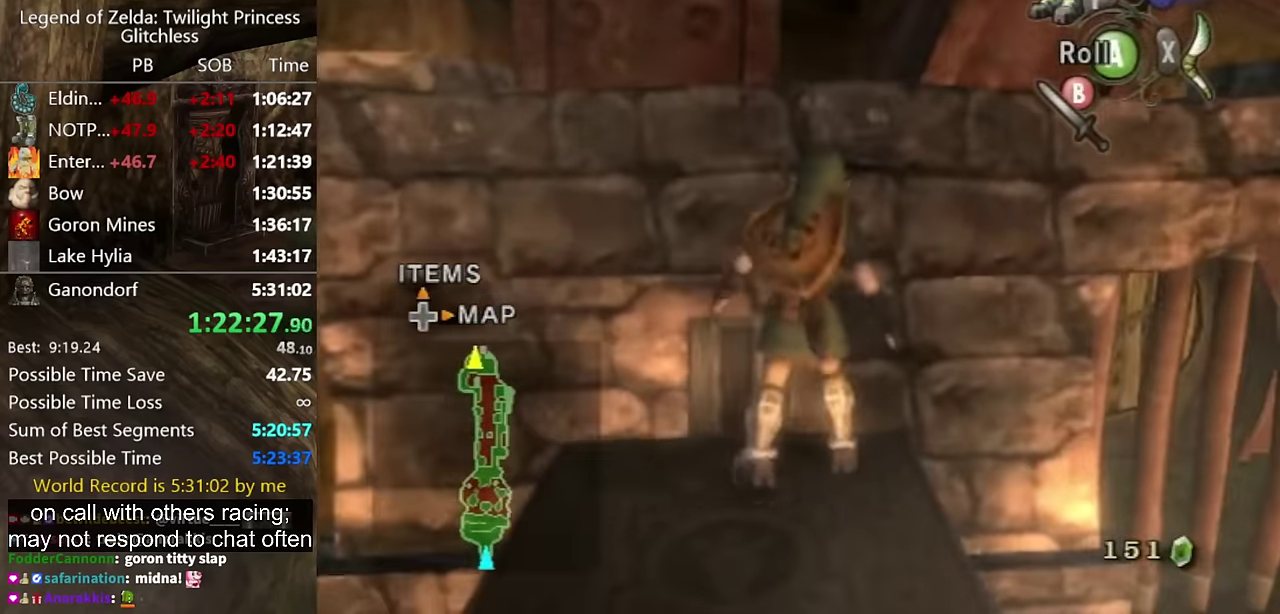
{"buttons": ["L1"], "left_stick": "up-right", "right_stick": "center"}
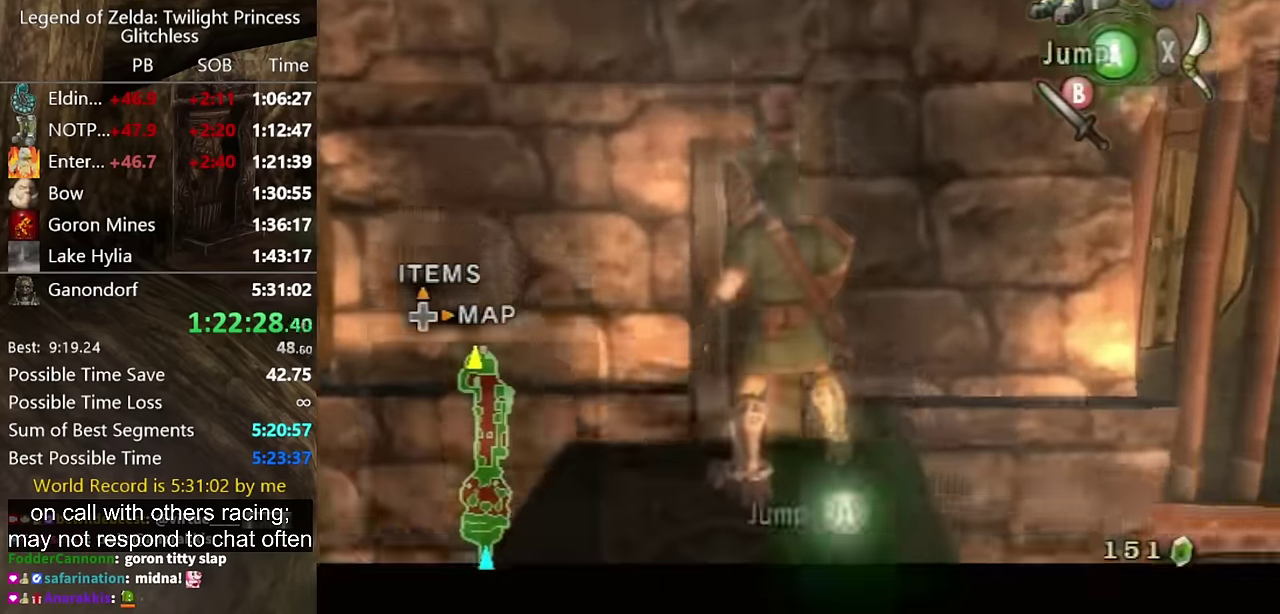
{"buttons": ["A", "L1"], "left_stick": "right", "right_stick": "center"}
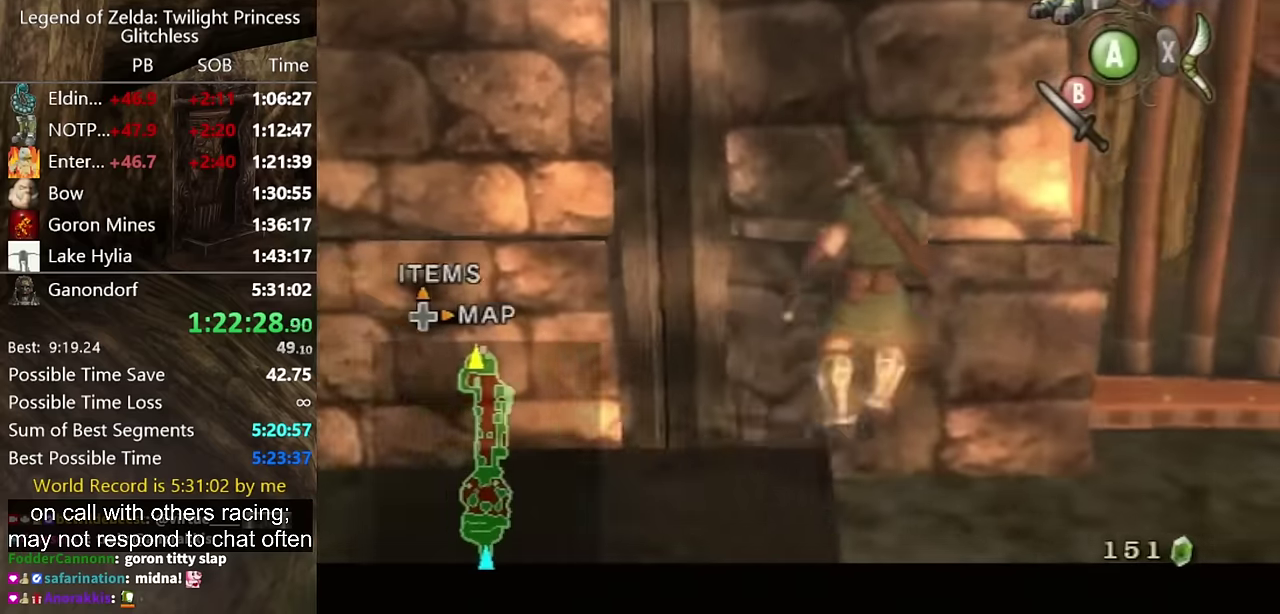
{"buttons": ["L1"], "left_stick": "right", "right_stick": "center"}
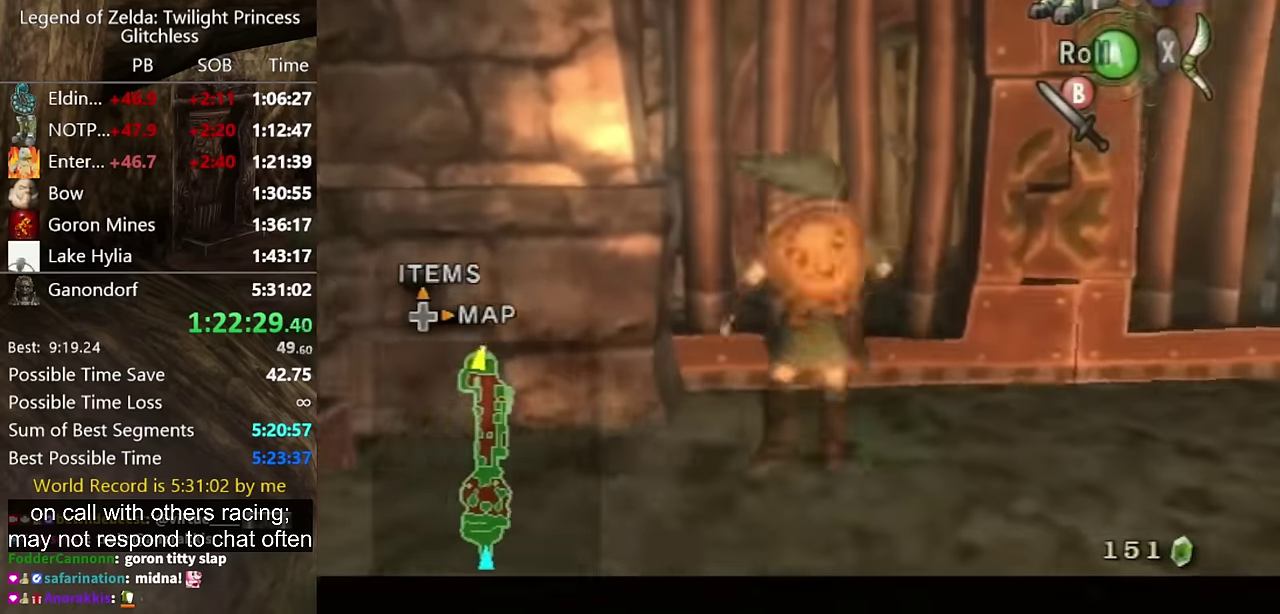
{"buttons": ["START"], "left_stick": "center", "right_stick": "center"}
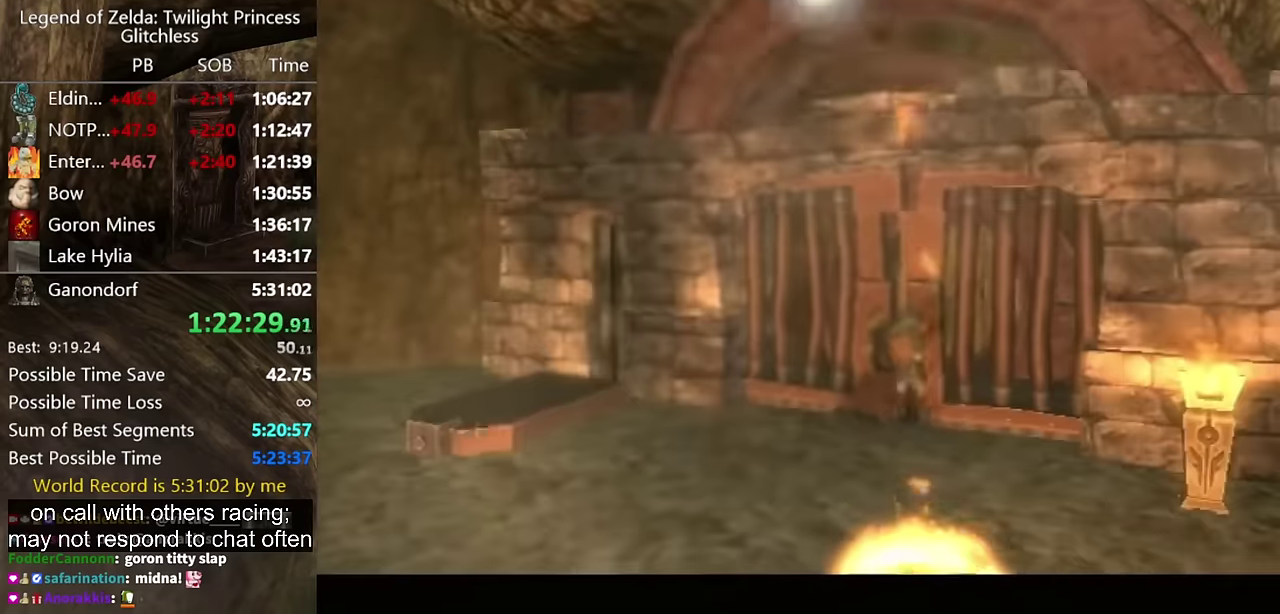
{"buttons": [], "left_stick": "up", "right_stick": "center"}